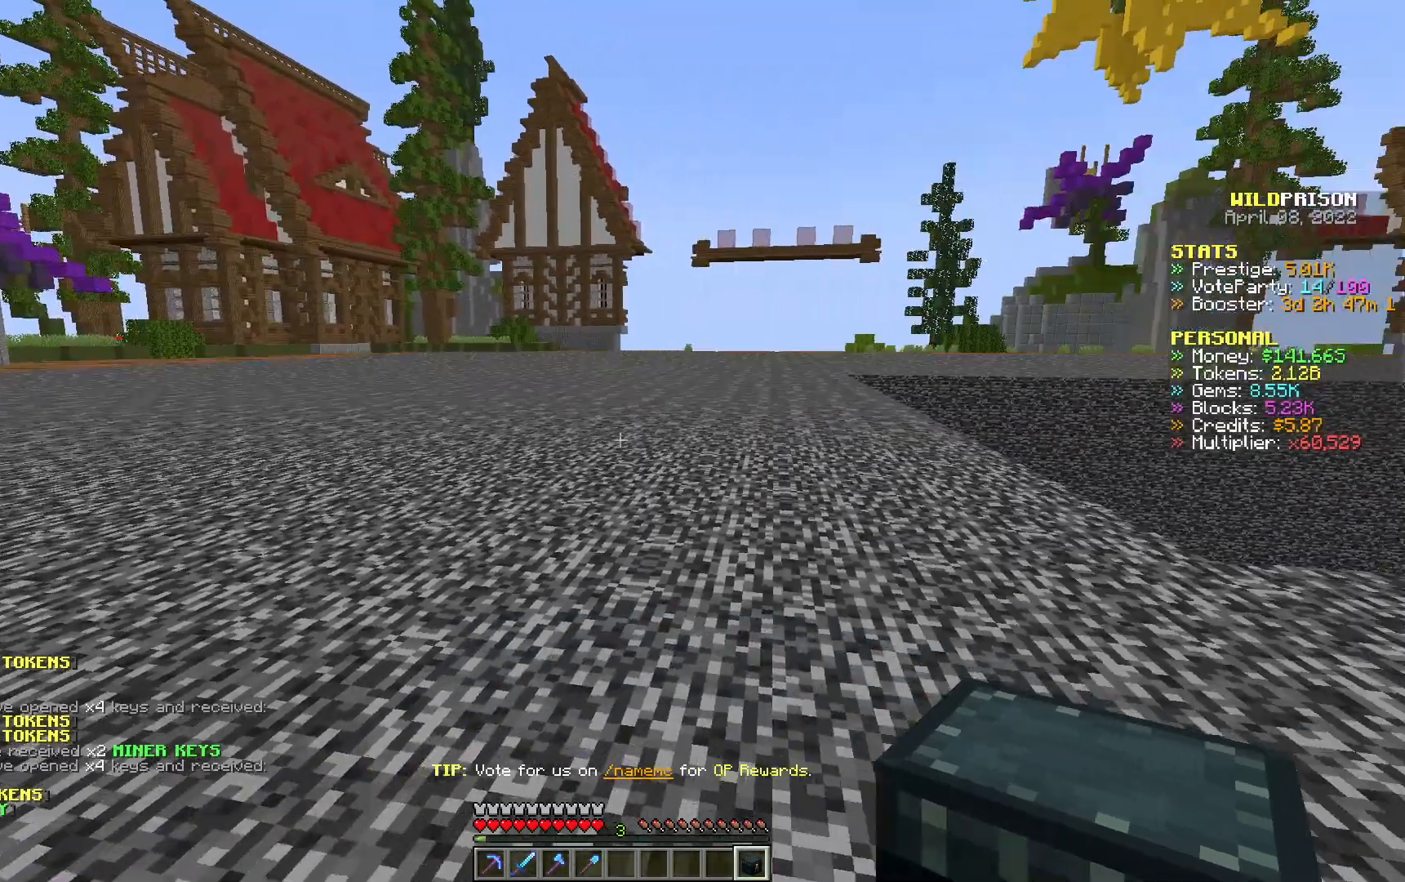
Gameplay with keyboard and mouse; each line is a JSON object with the keys and mouse buttons held at the frame after it. "events" lists presses ("down") and releases ("up") of "a", "d", "s", "w", "mouse_left" and "mouse_right" between this image and that frame as [ms after this image, input, new state], when the widget could be followed in between. "mouse_left", "mouse_right" = the "left", "right" buttons of the "mouse" list. No other keys are recorded. Fast repeated clicks can show as one long hold. Mouse movement is not recorded.
{"keys": ["w"], "mouse": [], "events": [[100, "w", "down"]]}
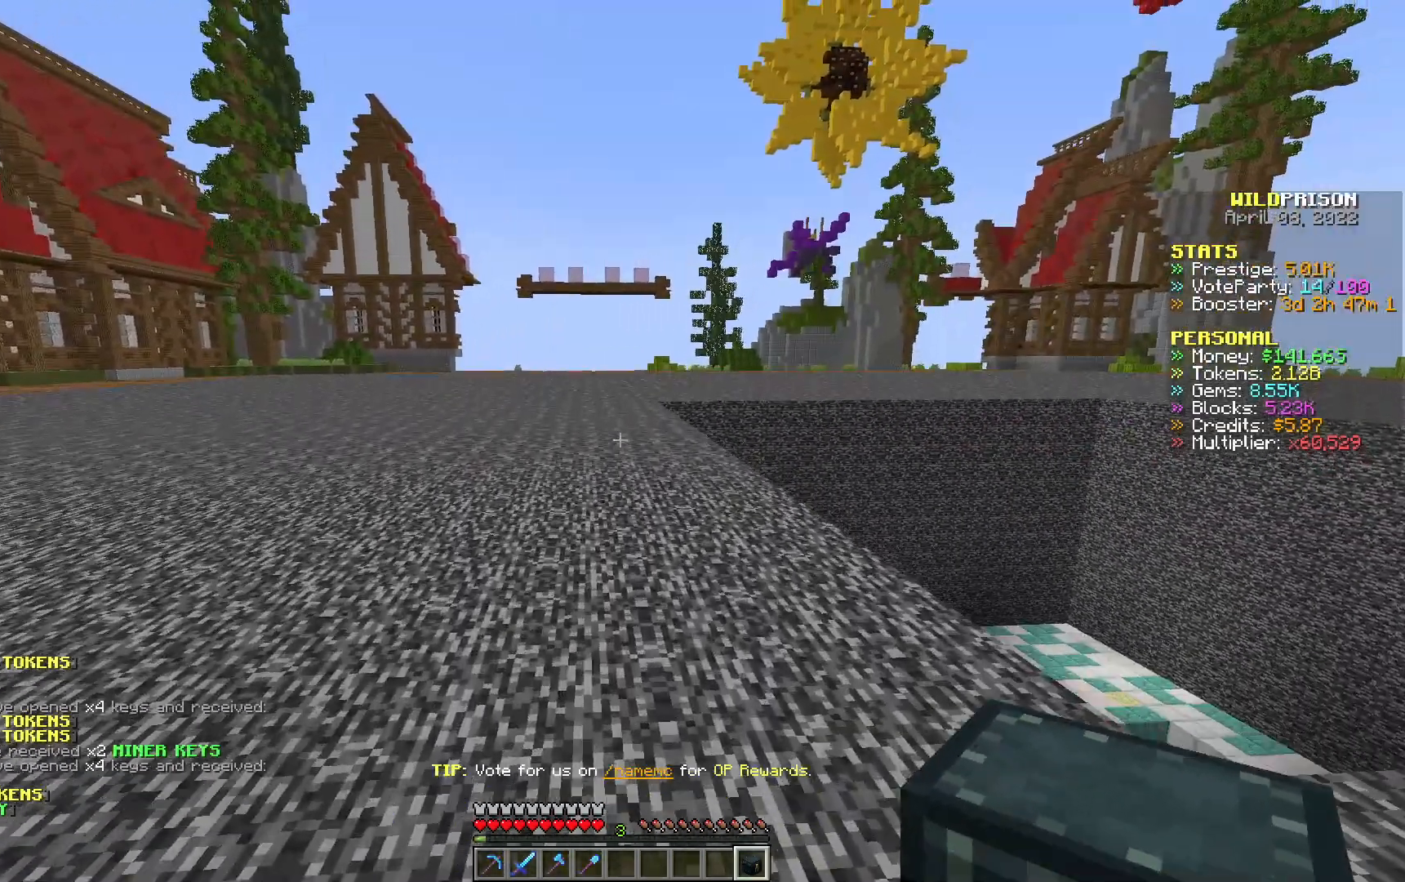
{"keys": ["w"], "mouse": [], "events": []}
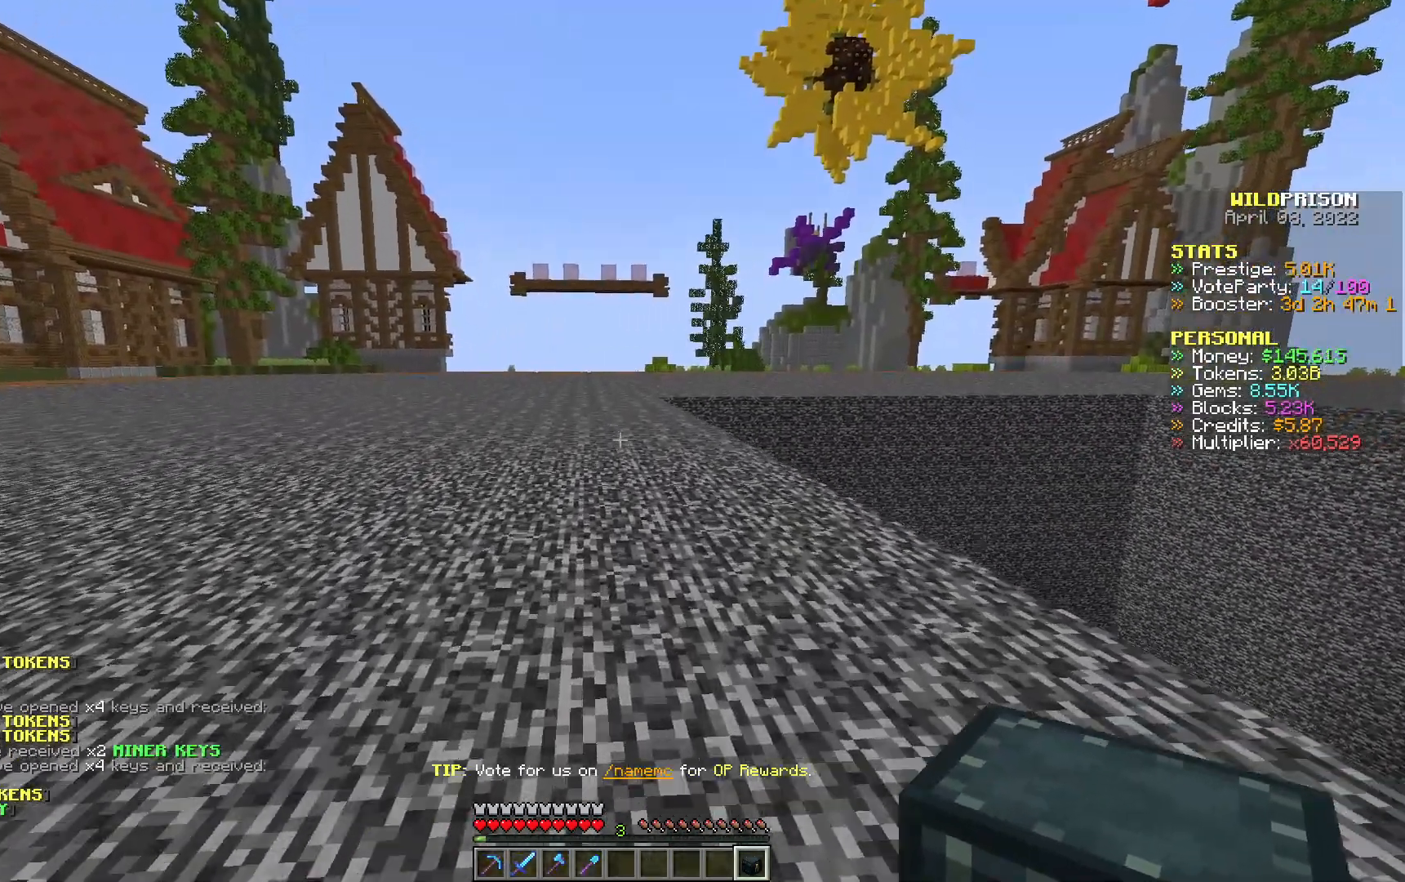
{"keys": ["w"], "mouse": [], "events": []}
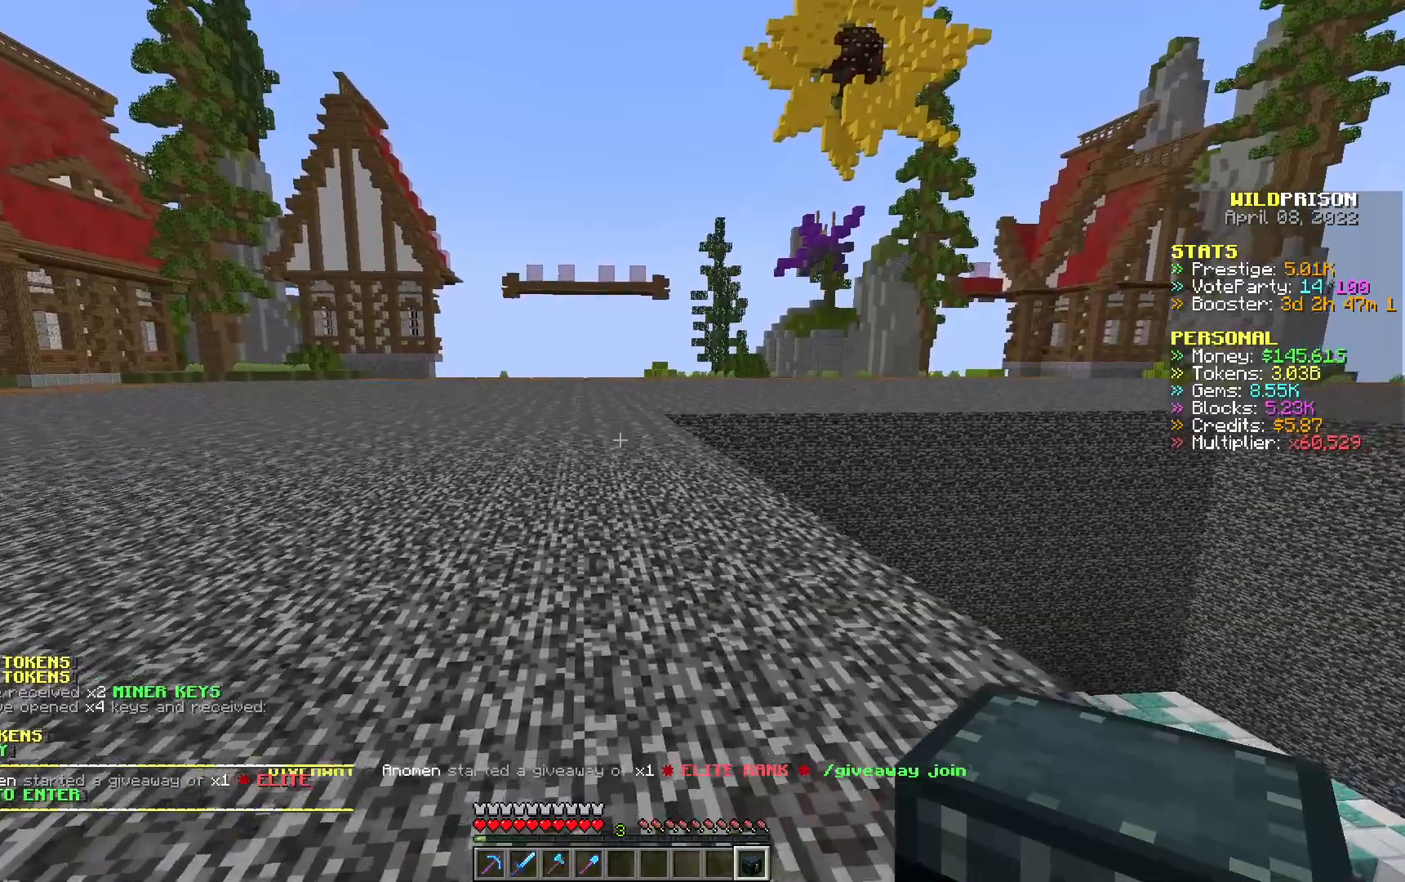
{"keys": ["w"], "mouse": [], "events": []}
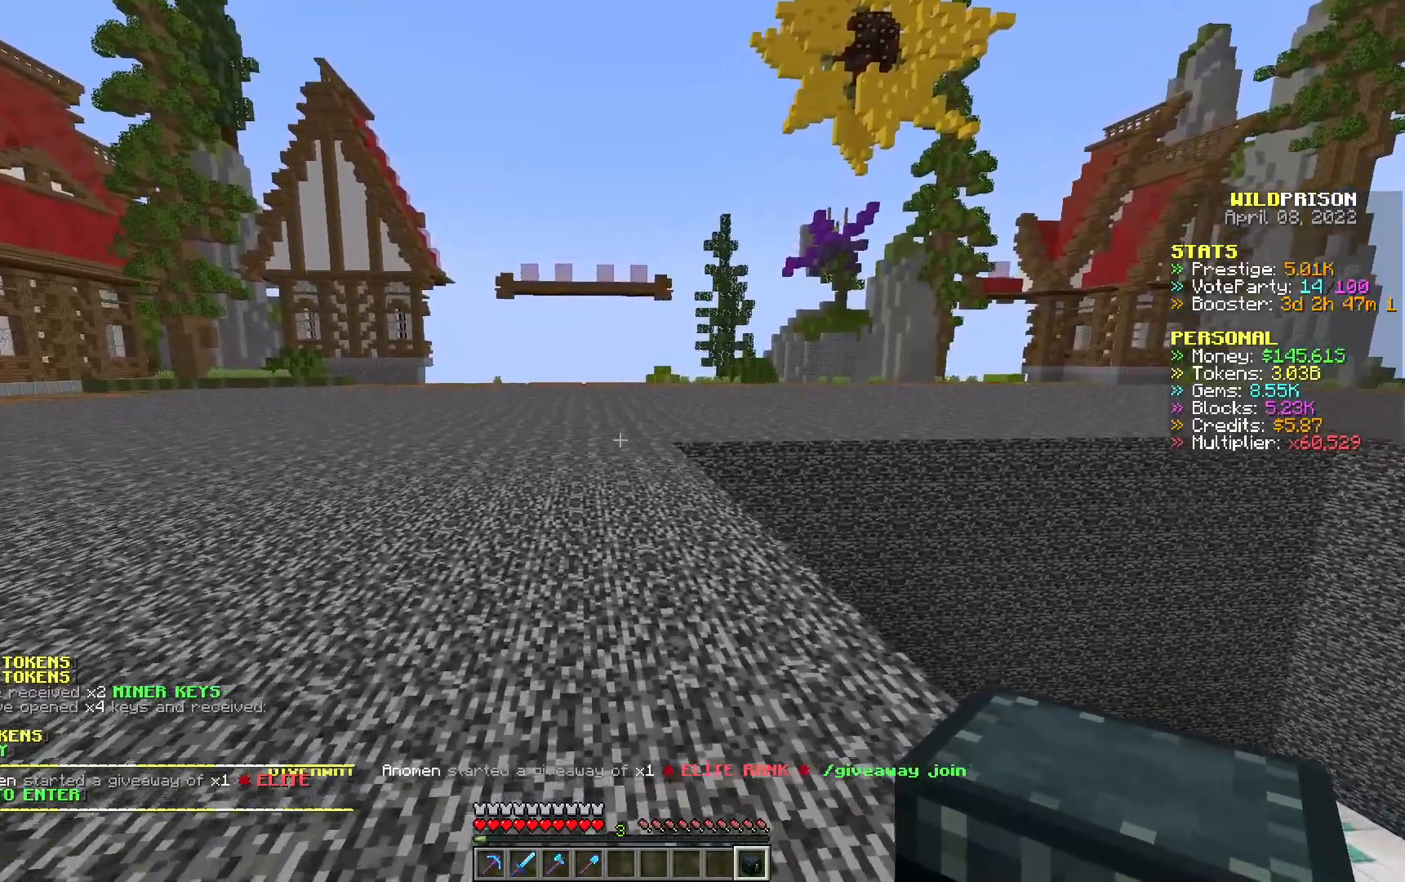
{"keys": ["w"], "mouse": [], "events": []}
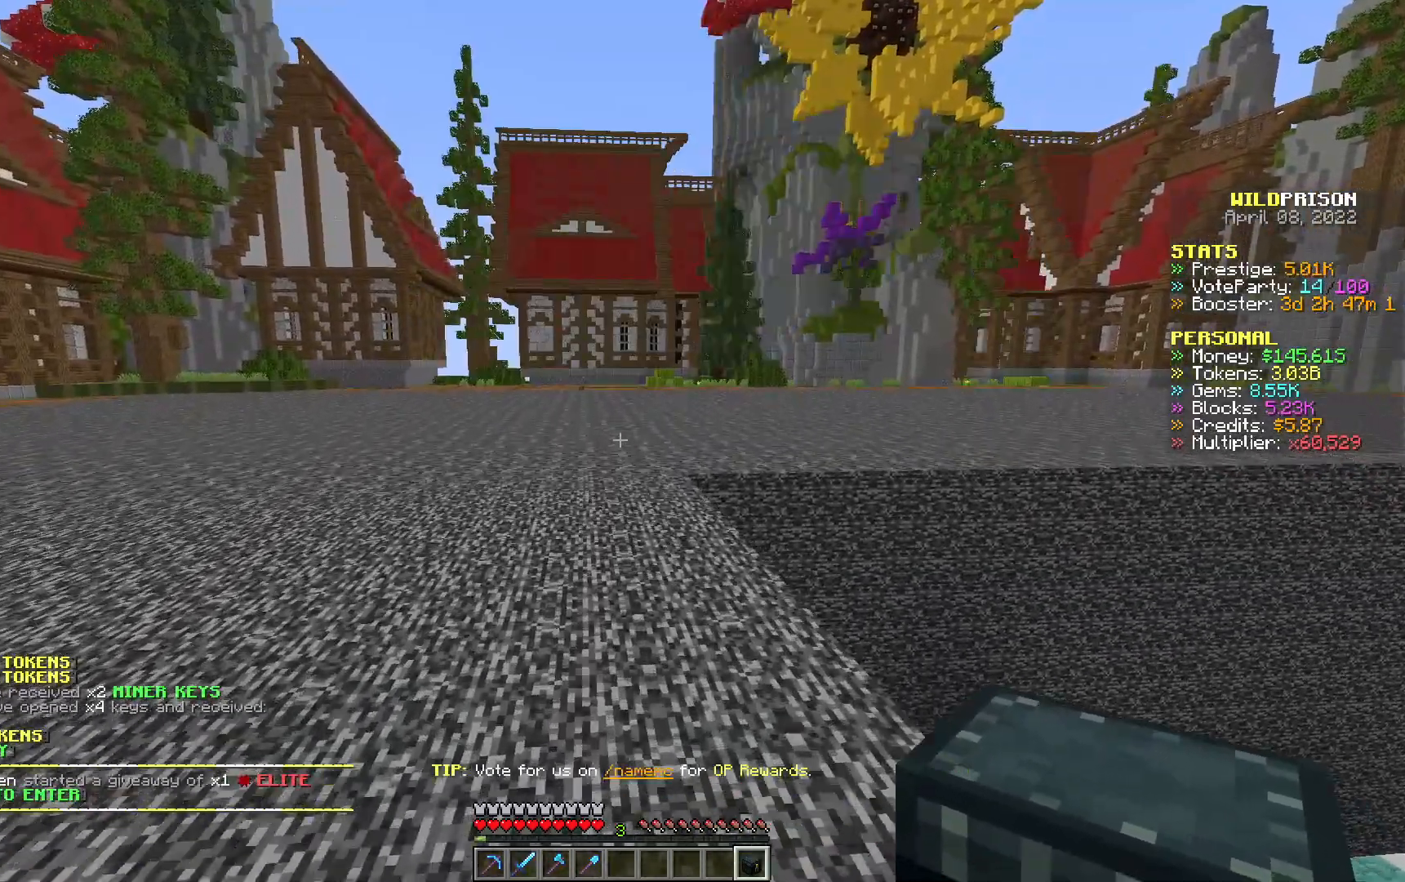
{"keys": ["w"], "mouse": [], "events": []}
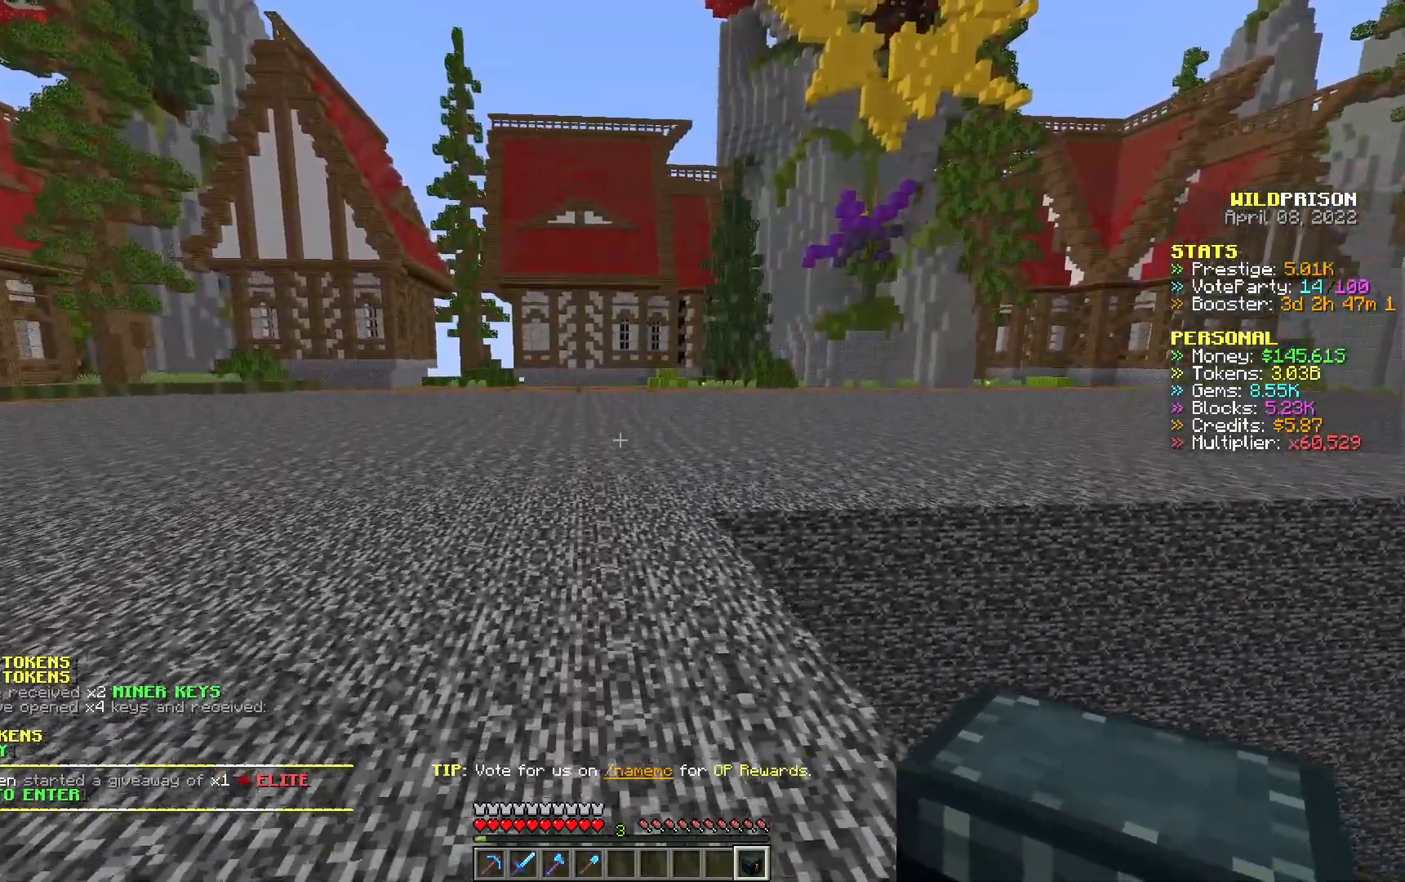
{"keys": ["w"], "mouse": [], "events": []}
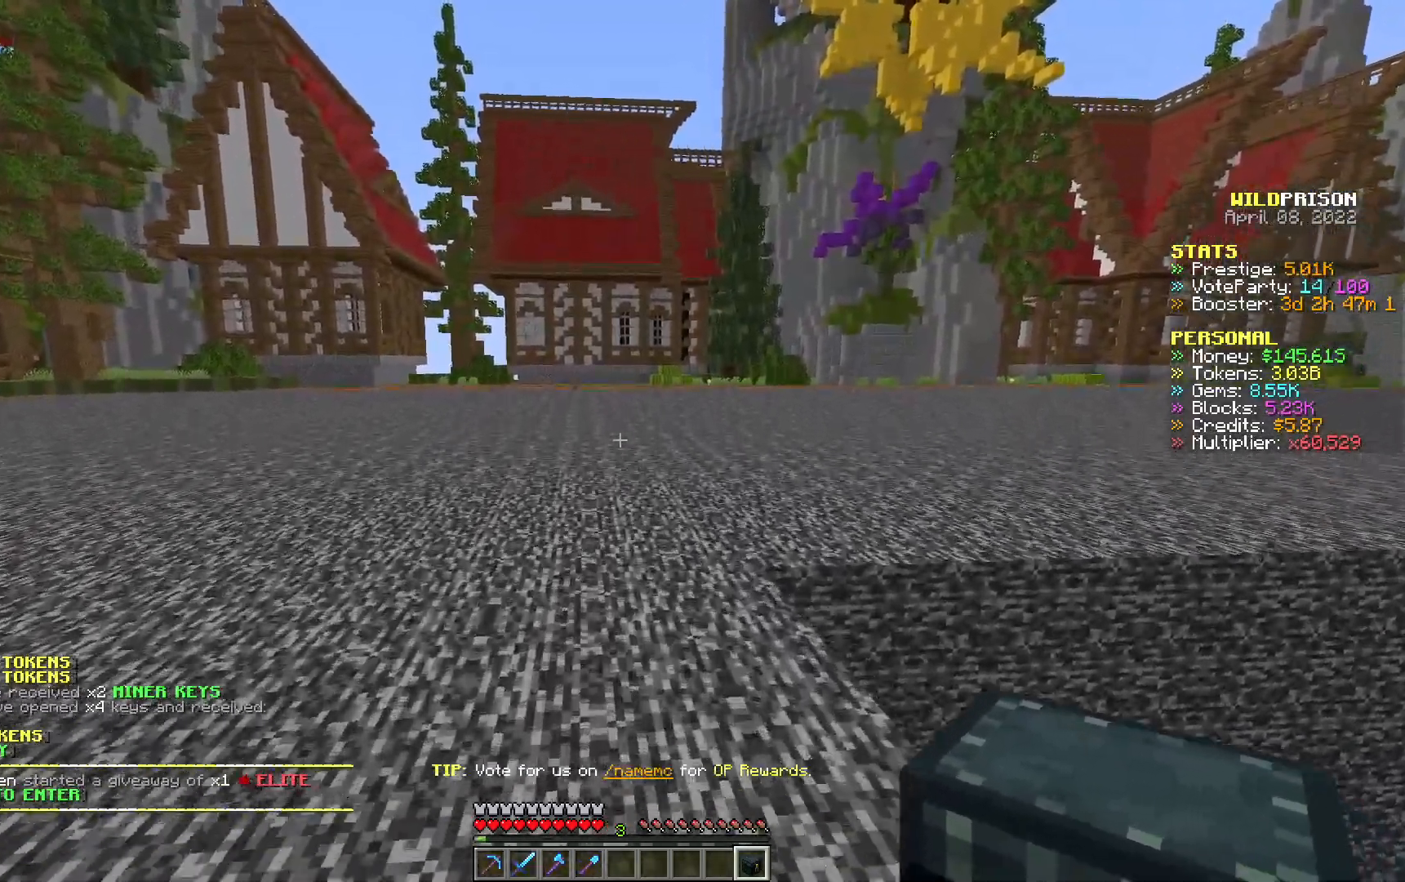
{"keys": ["w"], "mouse": [], "events": []}
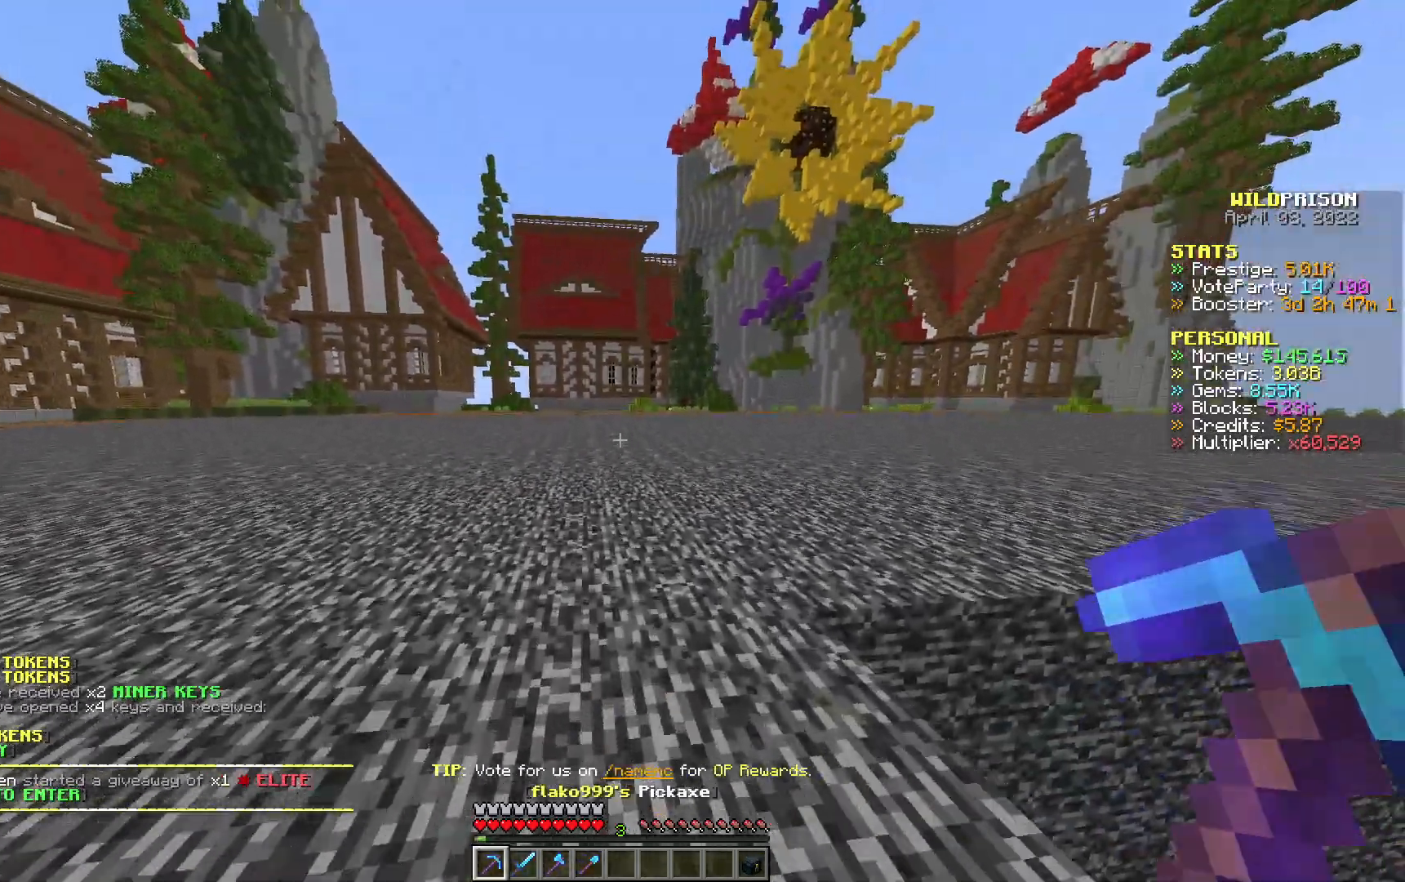
{"keys": [], "mouse": [], "events": [[33, "mouse_right", "down"], [150, "w", "up"], [167, "mouse_right", "up"]]}
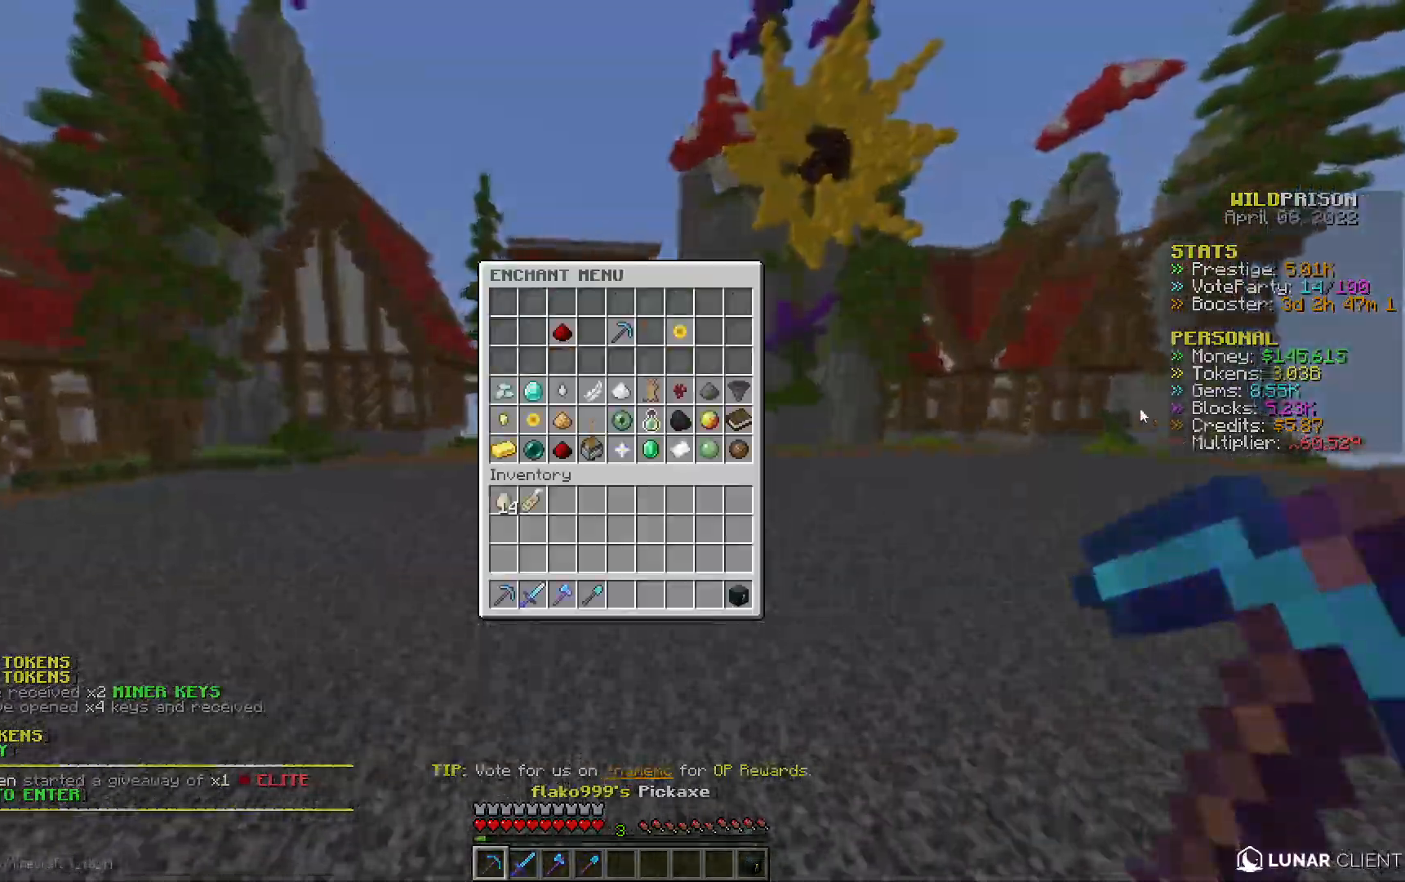
{"keys": [], "mouse": [], "events": []}
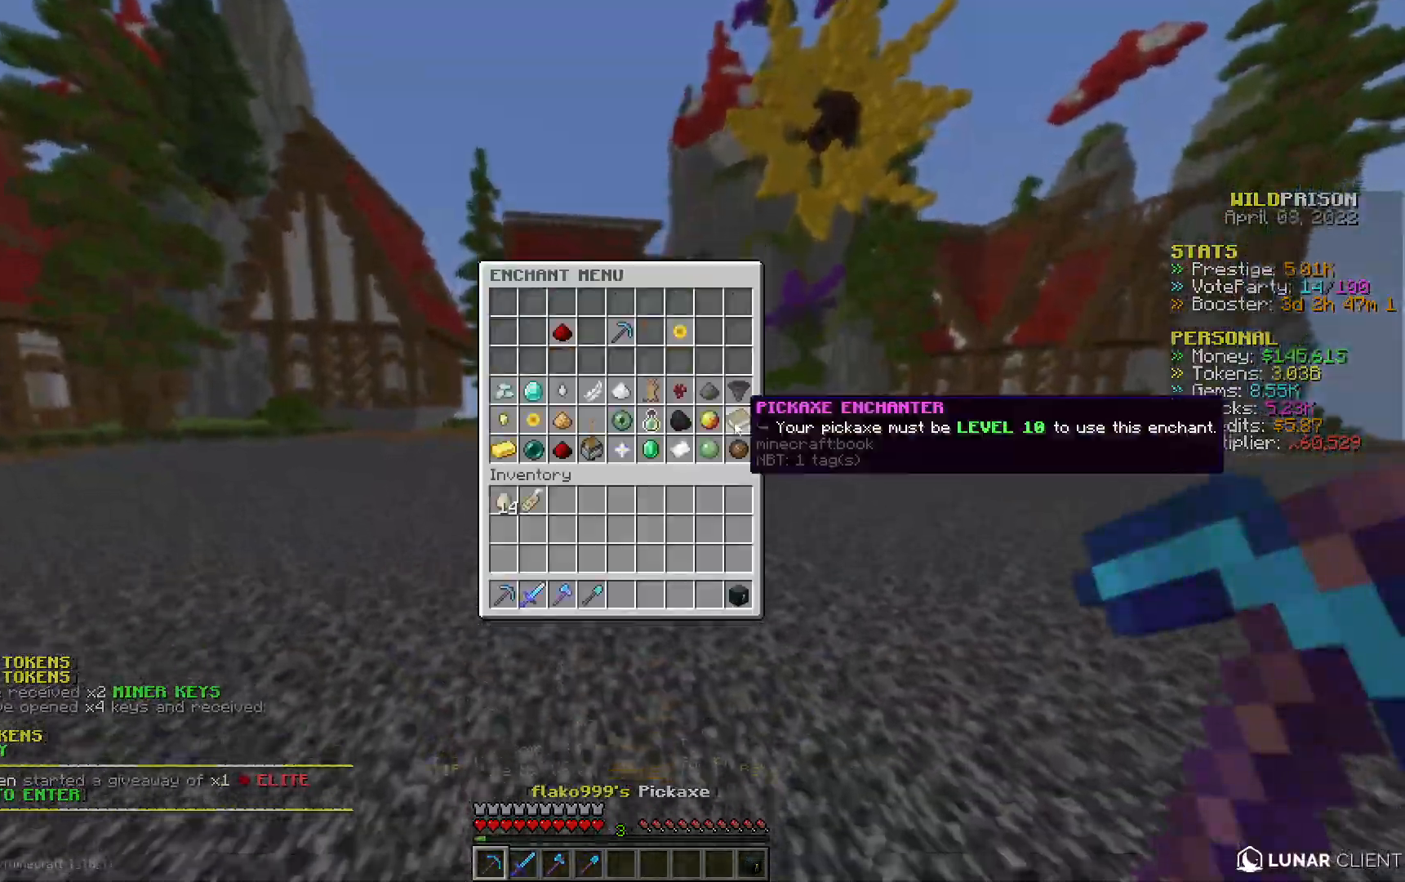
{"keys": [], "mouse": [], "events": []}
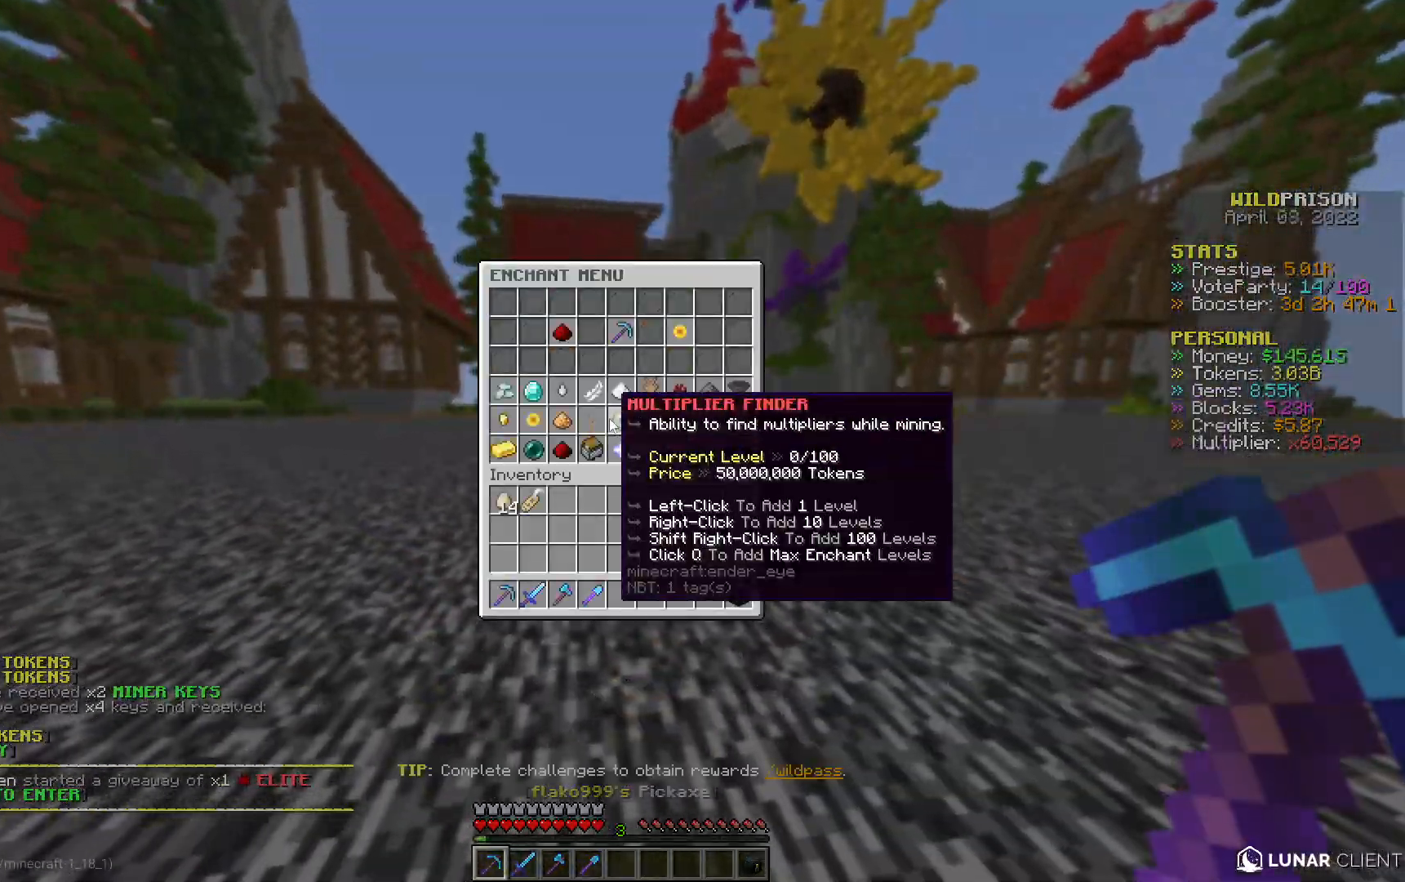
{"keys": [], "mouse": [], "events": []}
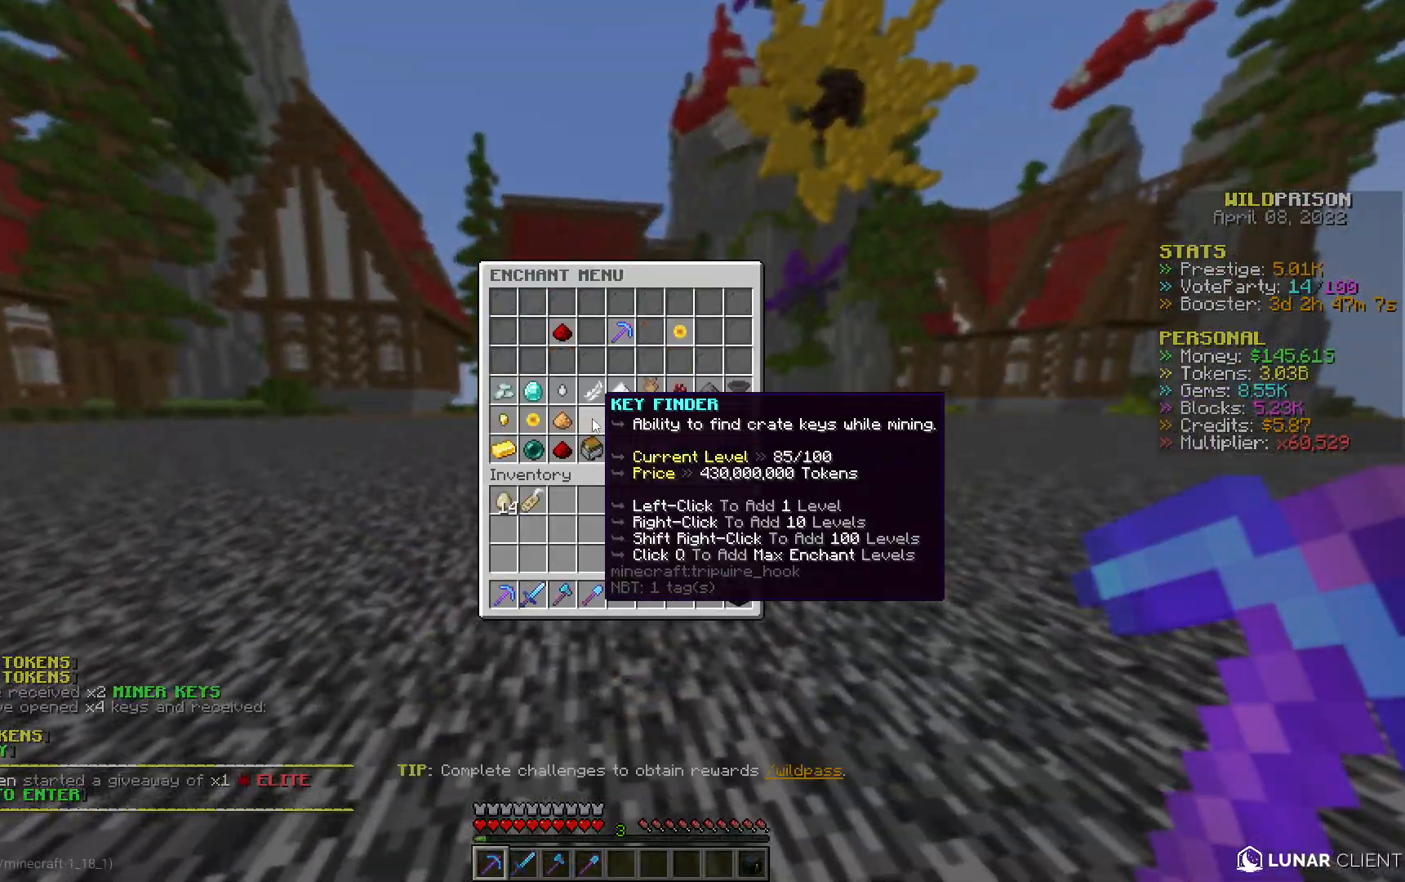
{"keys": [], "mouse": [], "events": []}
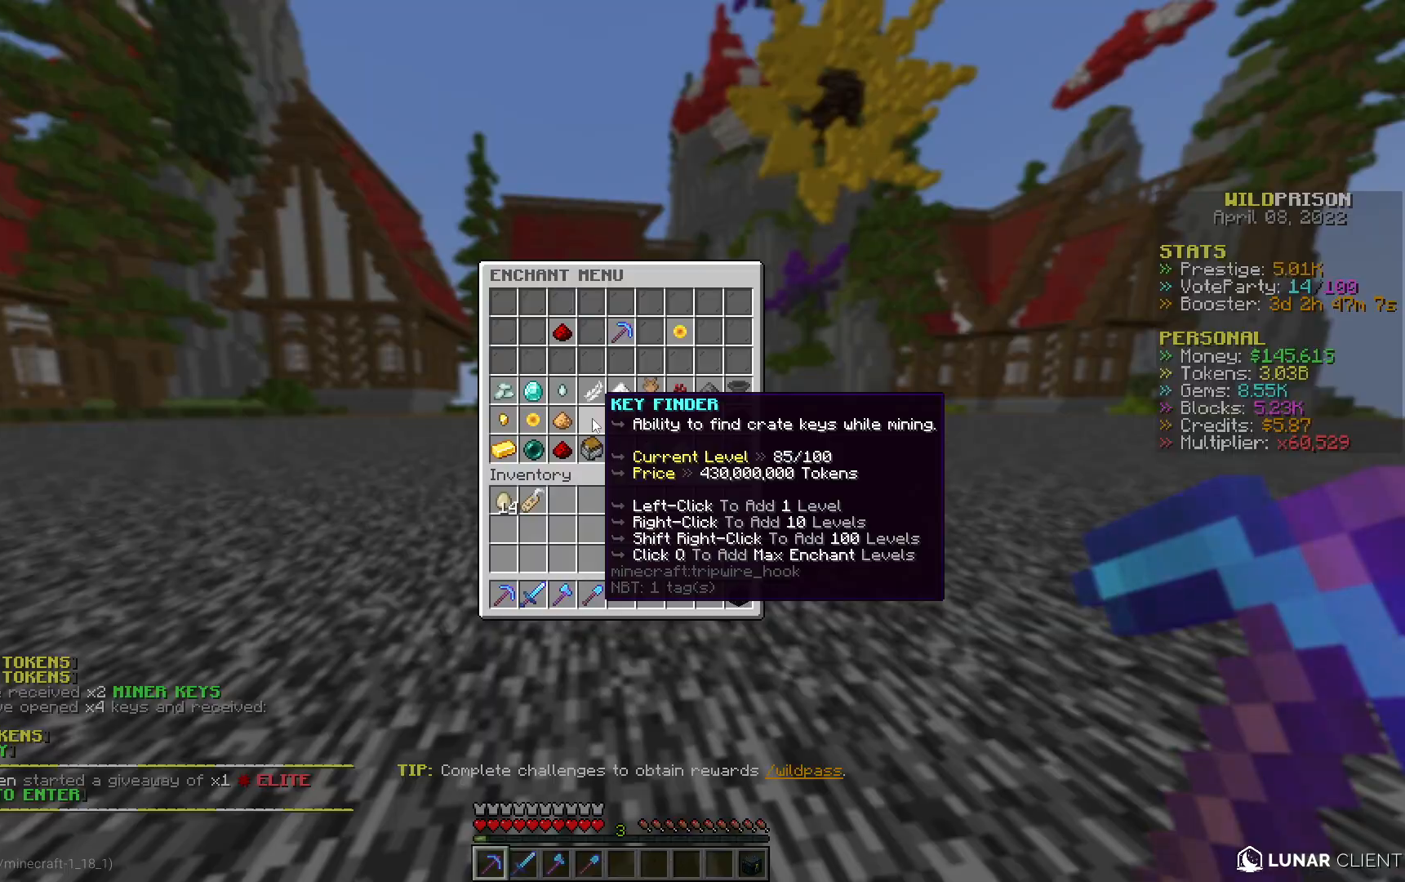
{"keys": [], "mouse": [], "events": []}
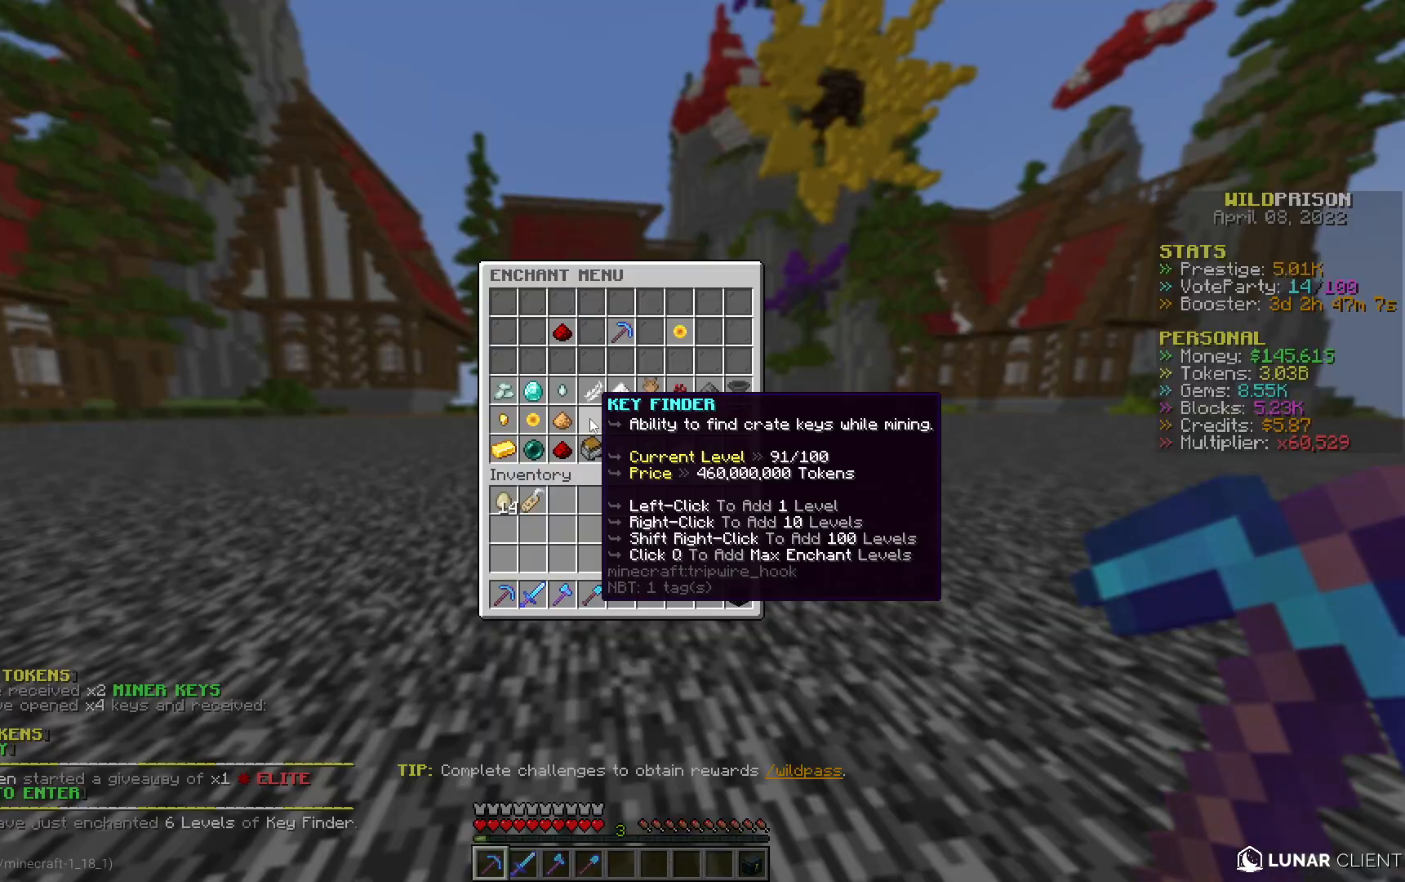
{"keys": [], "mouse": [], "events": []}
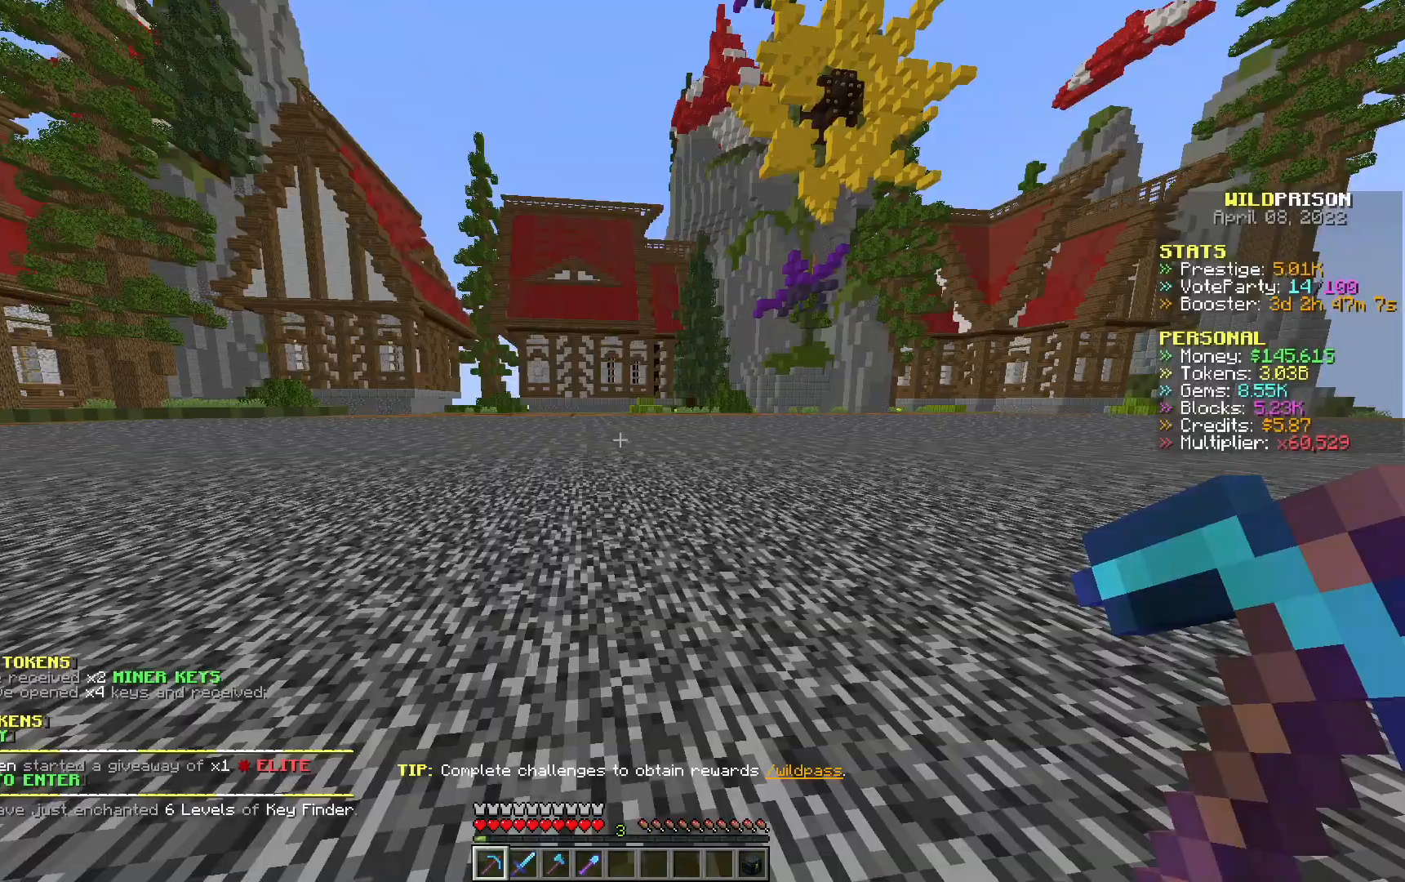
{"keys": ["w"], "mouse": [], "events": [[383, "w", "down"]]}
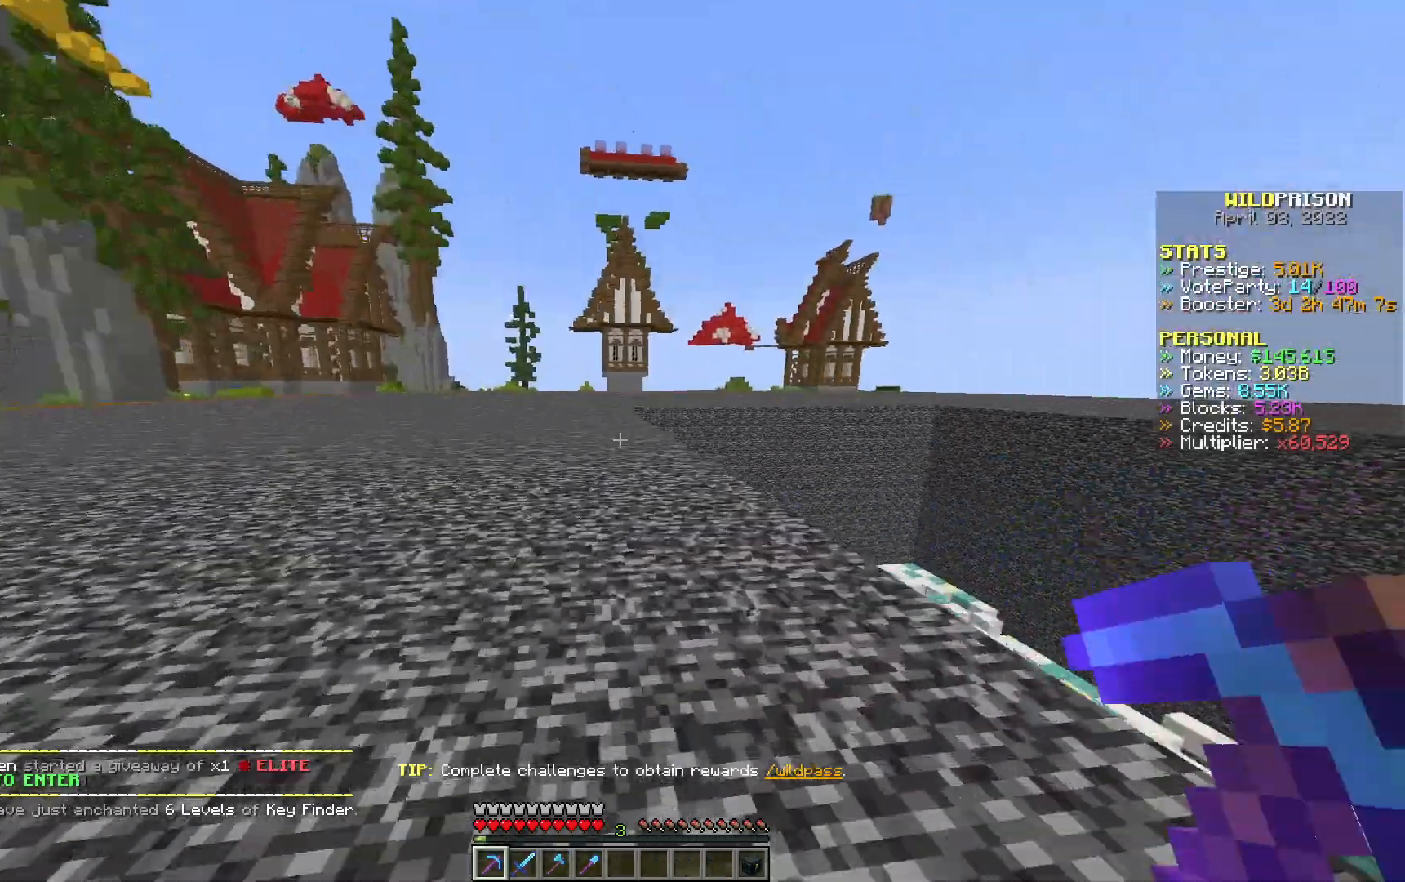
{"keys": ["w"], "mouse": [], "events": []}
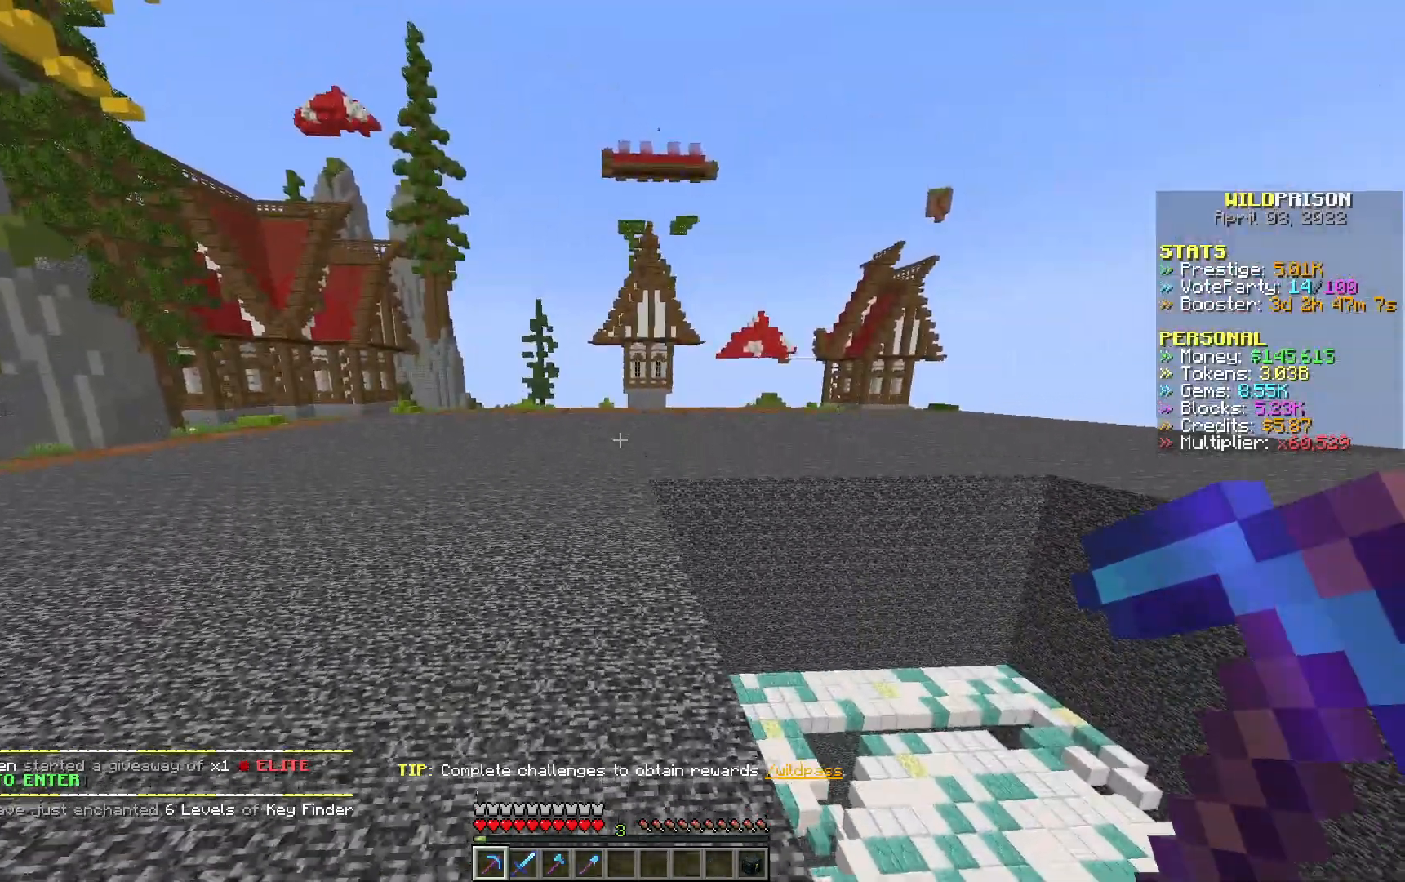
{"keys": ["w"], "mouse": [], "events": []}
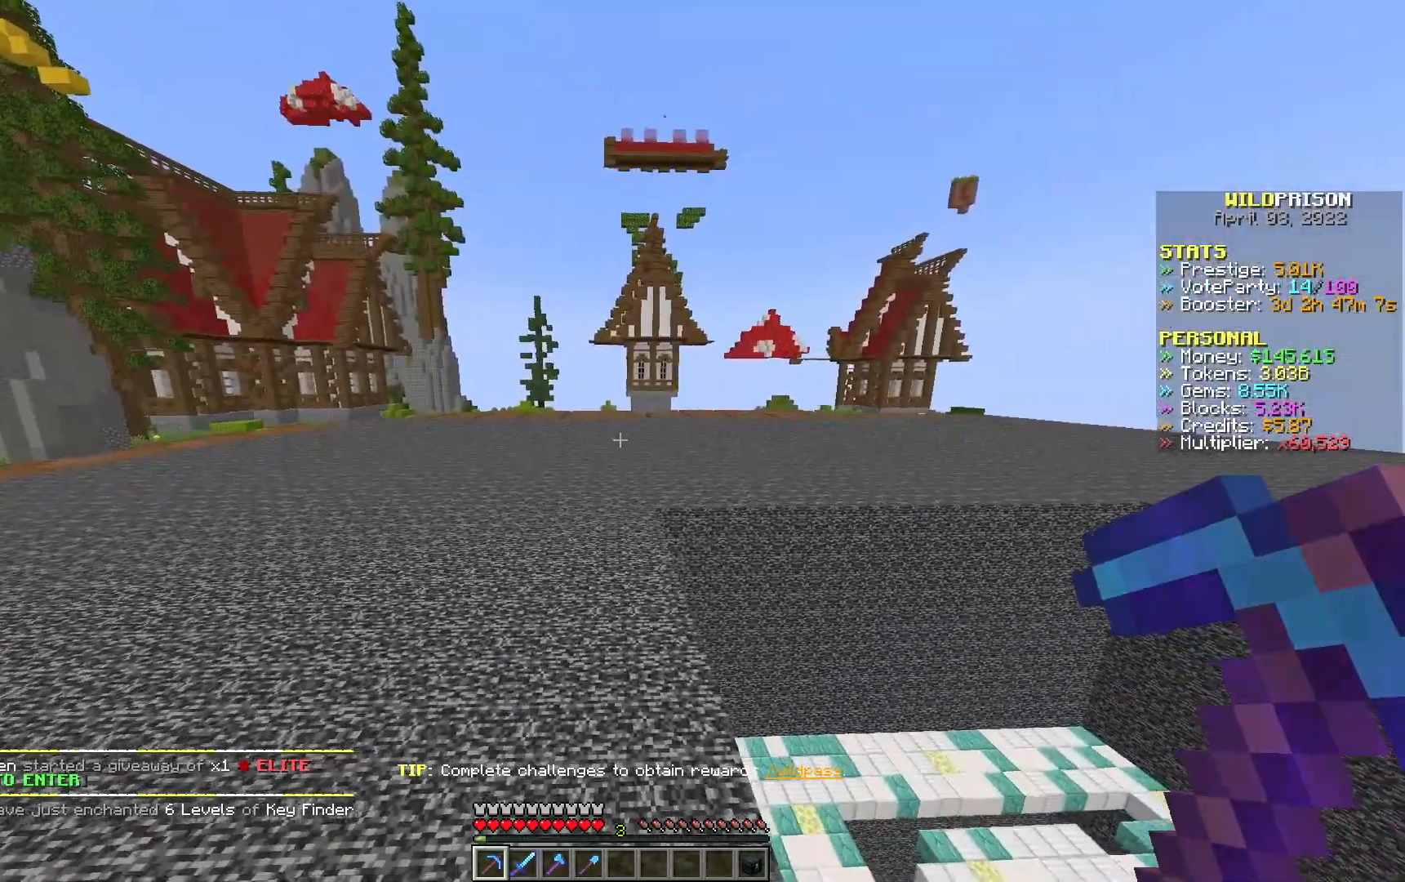
{"keys": ["w"], "mouse": [], "events": []}
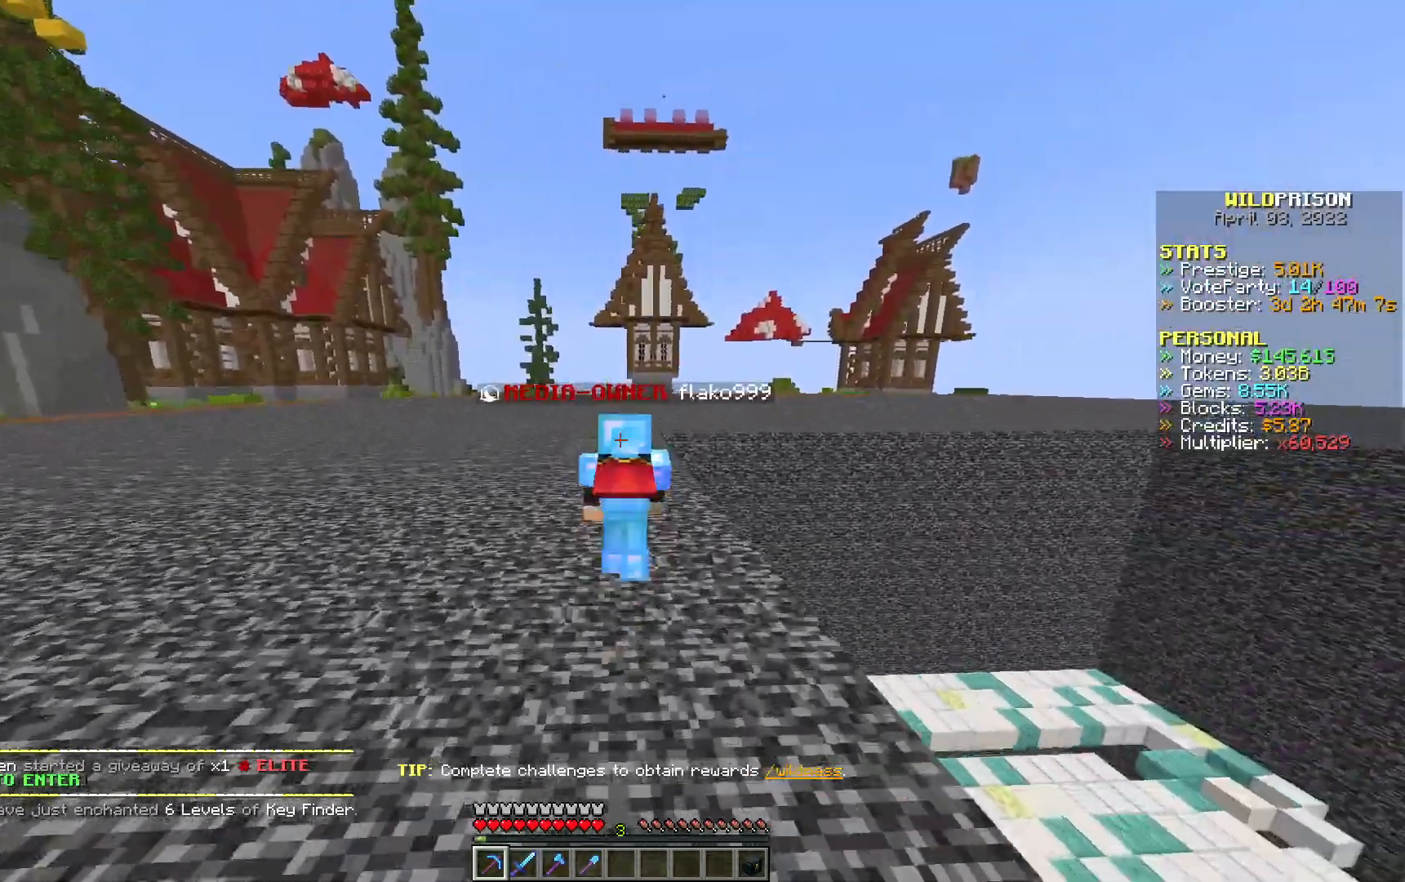
{"keys": ["w"], "mouse": [], "events": []}
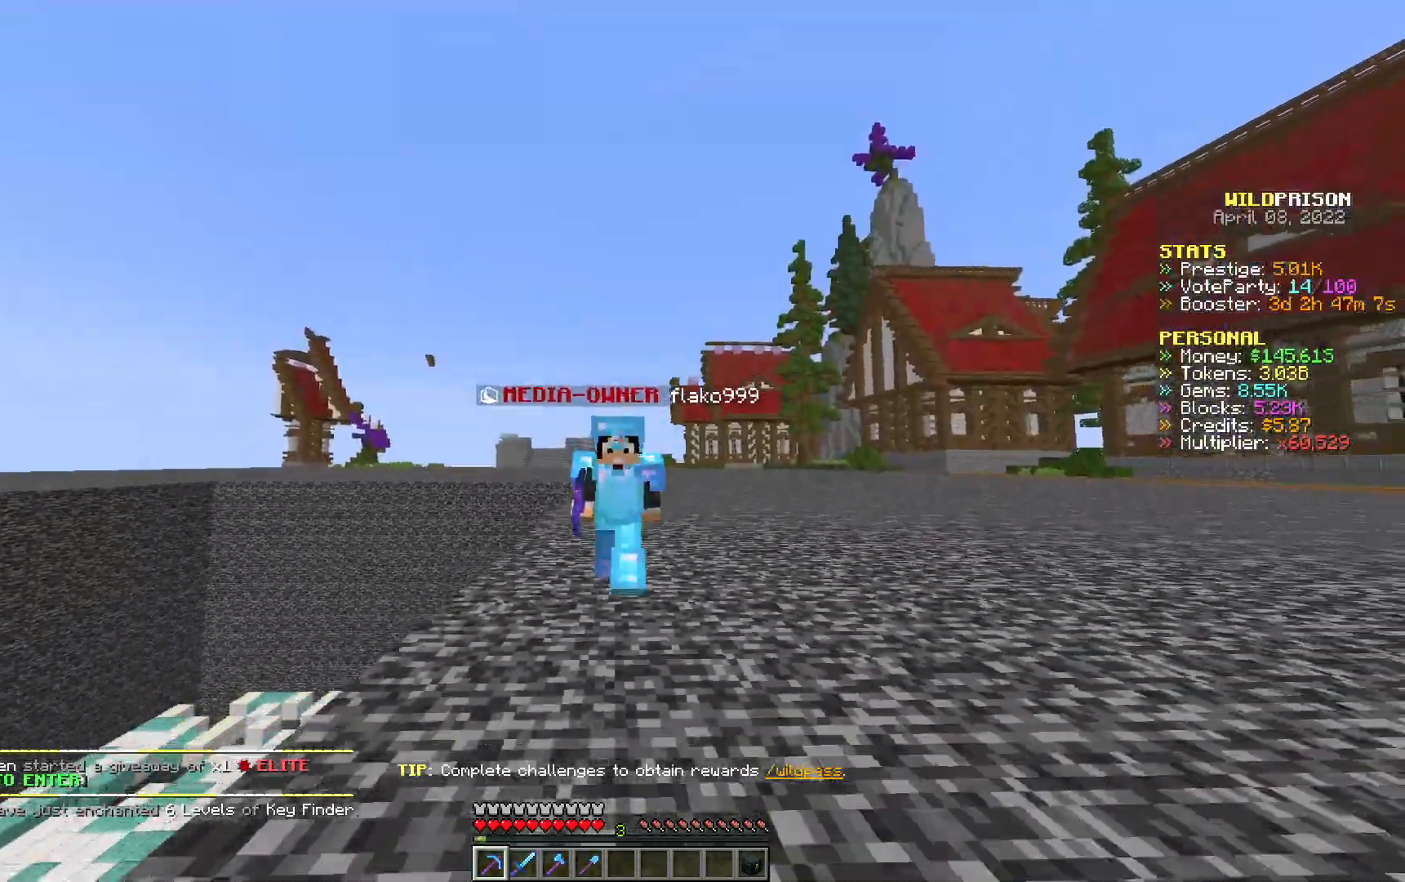
{"keys": [], "mouse": [], "events": [[283, "w", "up"]]}
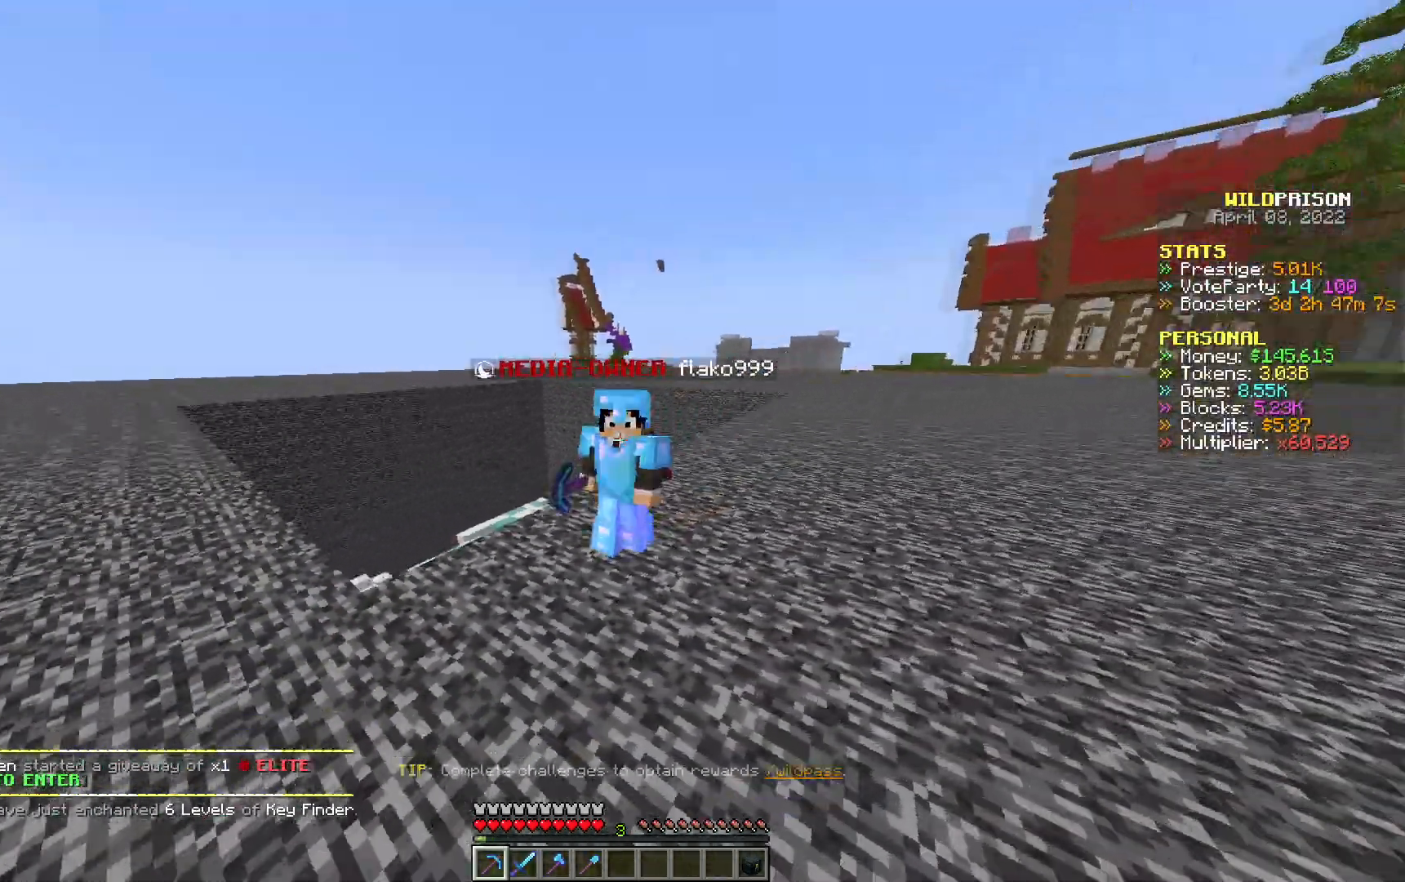
{"keys": [], "mouse": [], "events": []}
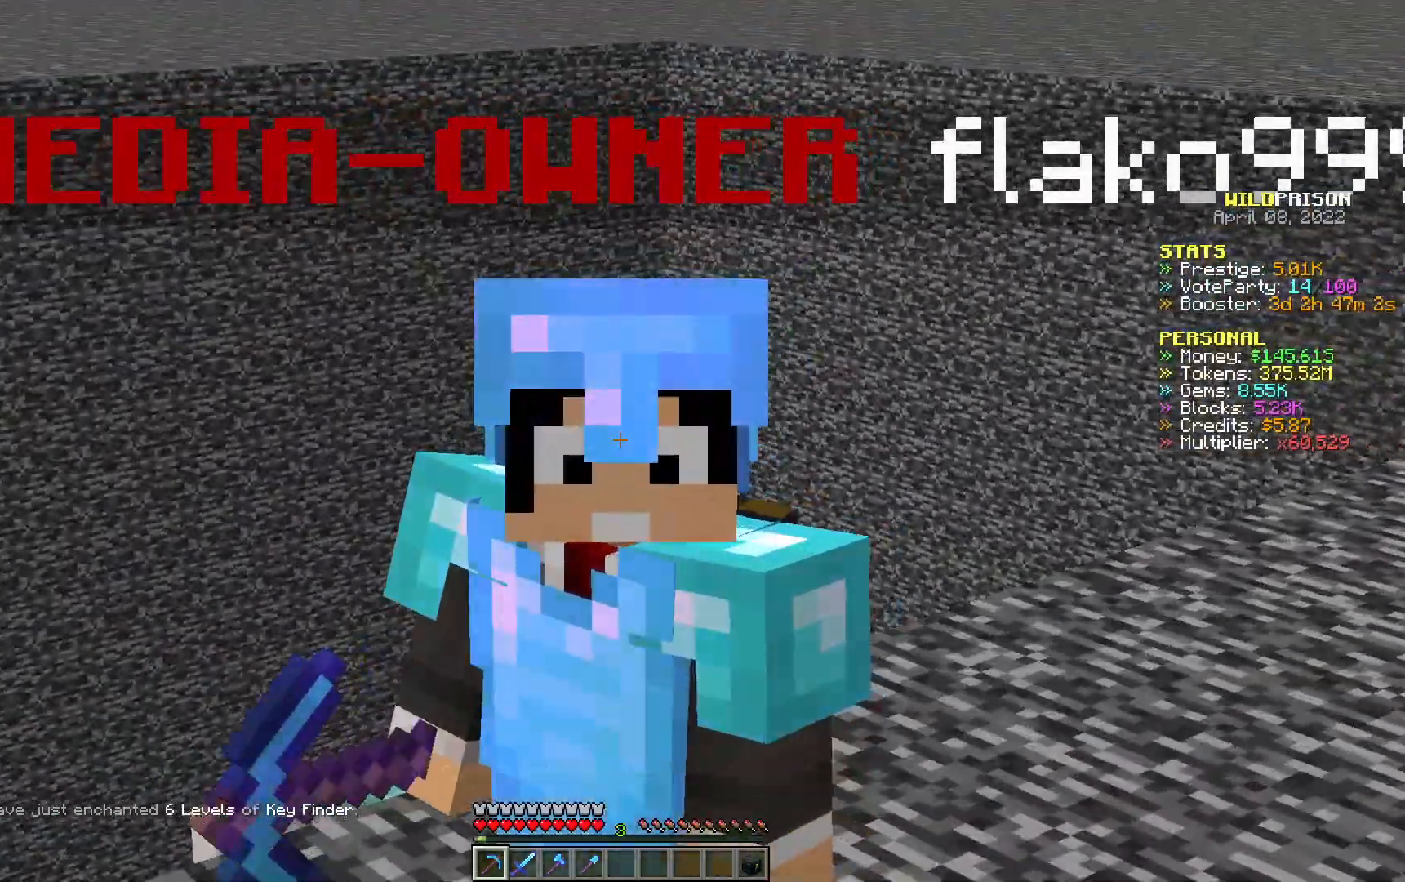
{"keys": [], "mouse": [], "events": []}